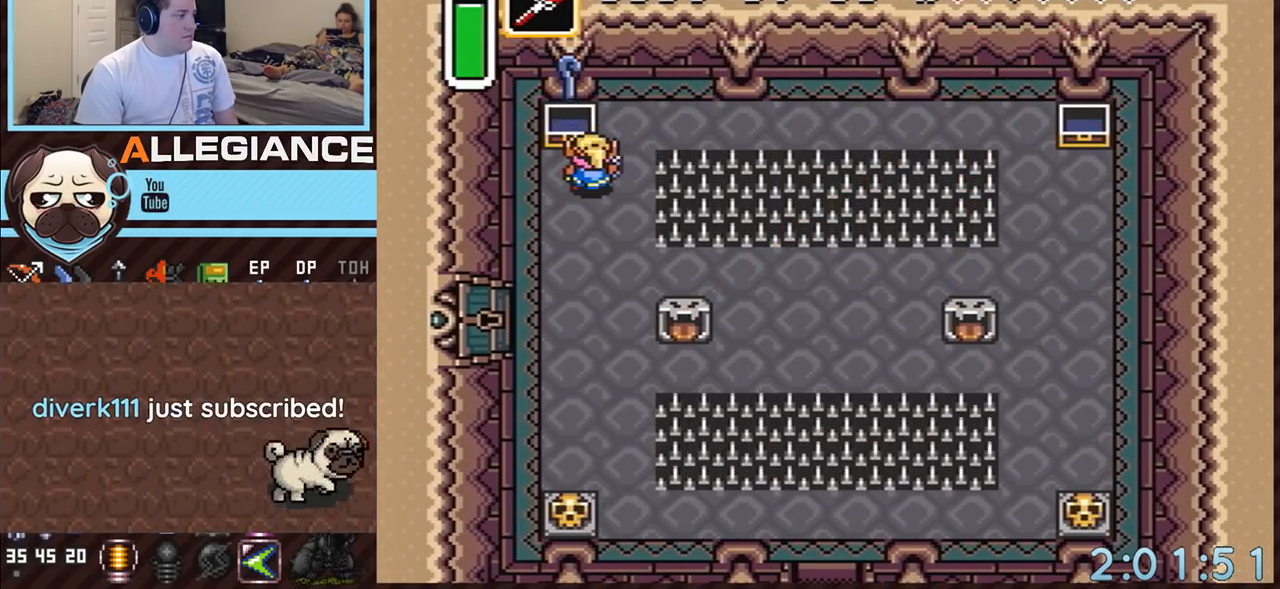
Gameplay with a controller (Nintendo layout); each line is a JSON object with the inputs held at the frame after it. "events" lists button and stick changes between this image and that frame as [ms after this image, input, new state], when the widget could be followed in between. Not read: L3 R3.
{"buttons": ["DPAD_DOWN", "DPAD_LEFT"], "events": []}
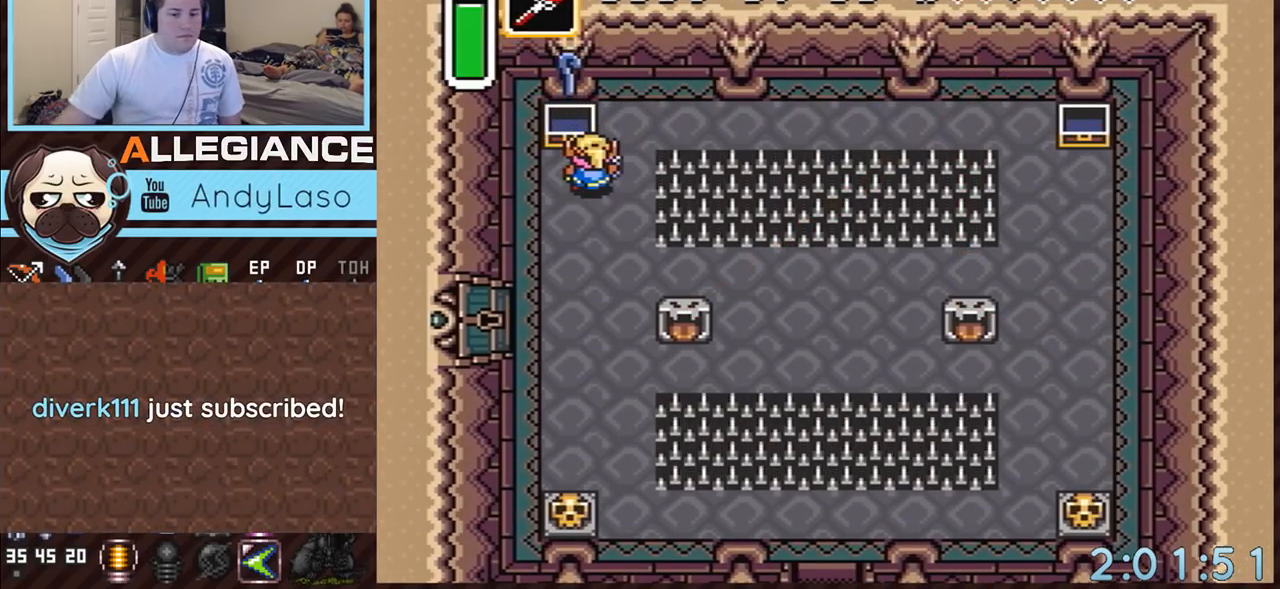
{"buttons": ["DPAD_DOWN", "DPAD_LEFT"], "events": []}
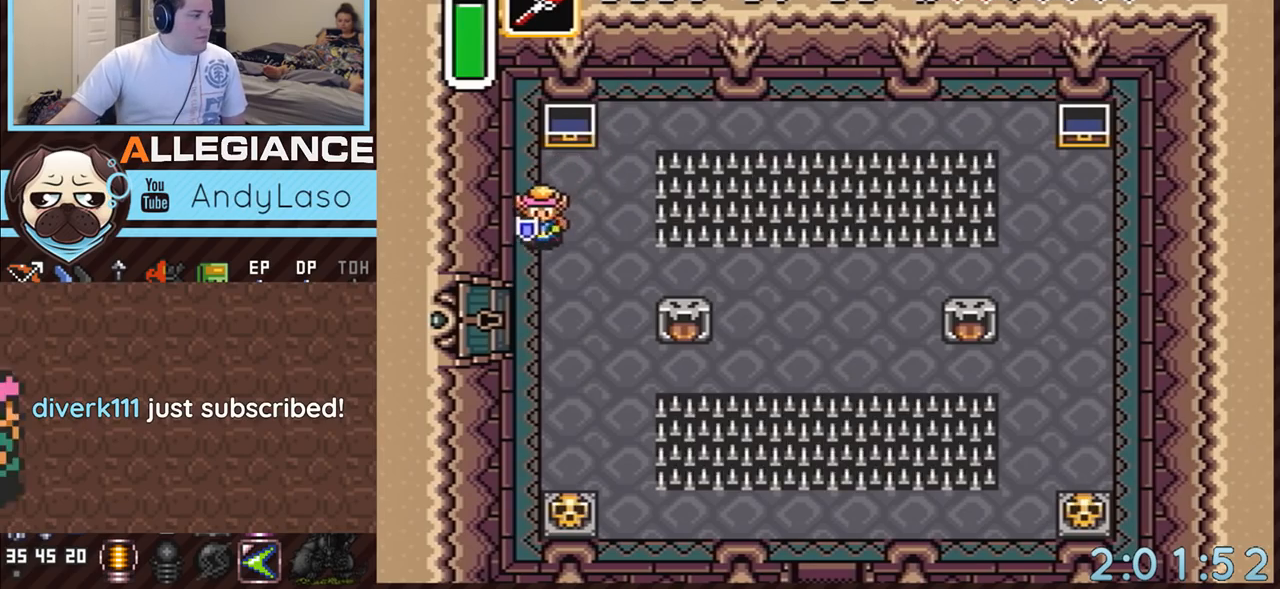
{"buttons": ["DPAD_LEFT"], "events": [[383, "DPAD_DOWN", "up"]]}
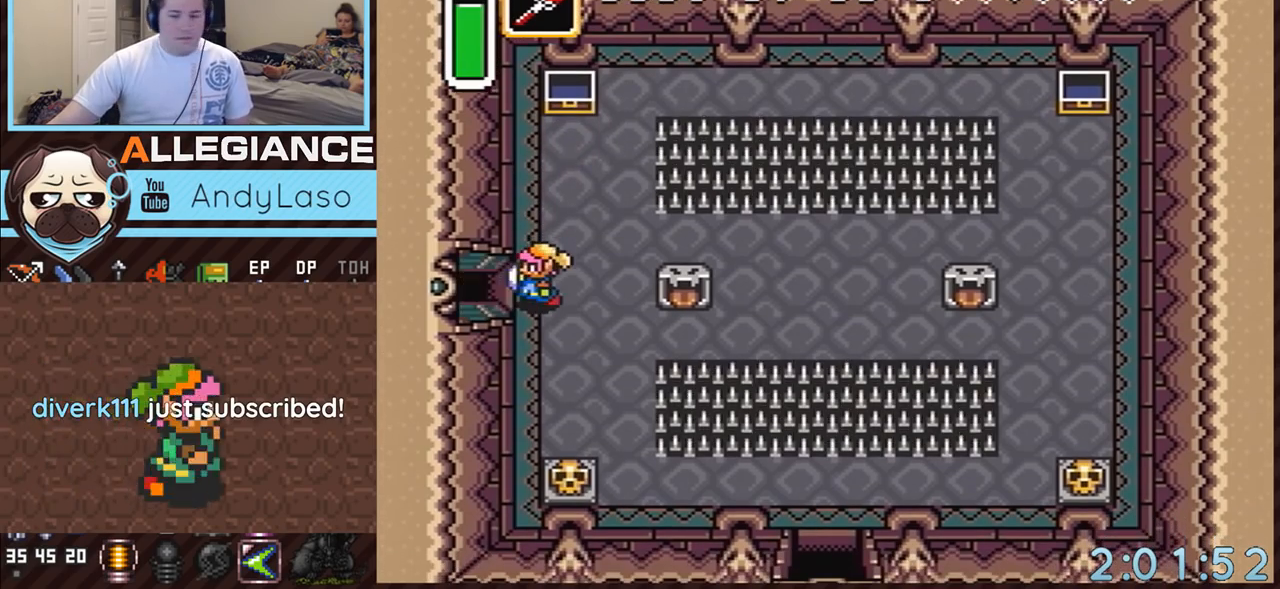
{"buttons": ["DPAD_LEFT"], "events": []}
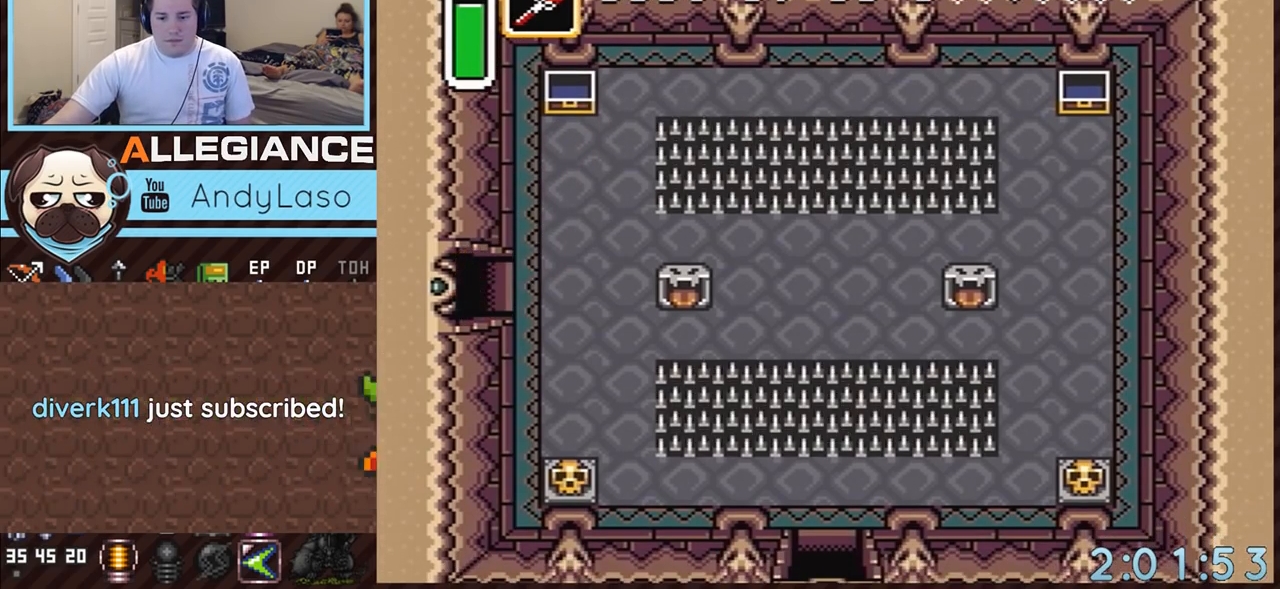
{"buttons": ["DPAD_LEFT"], "events": []}
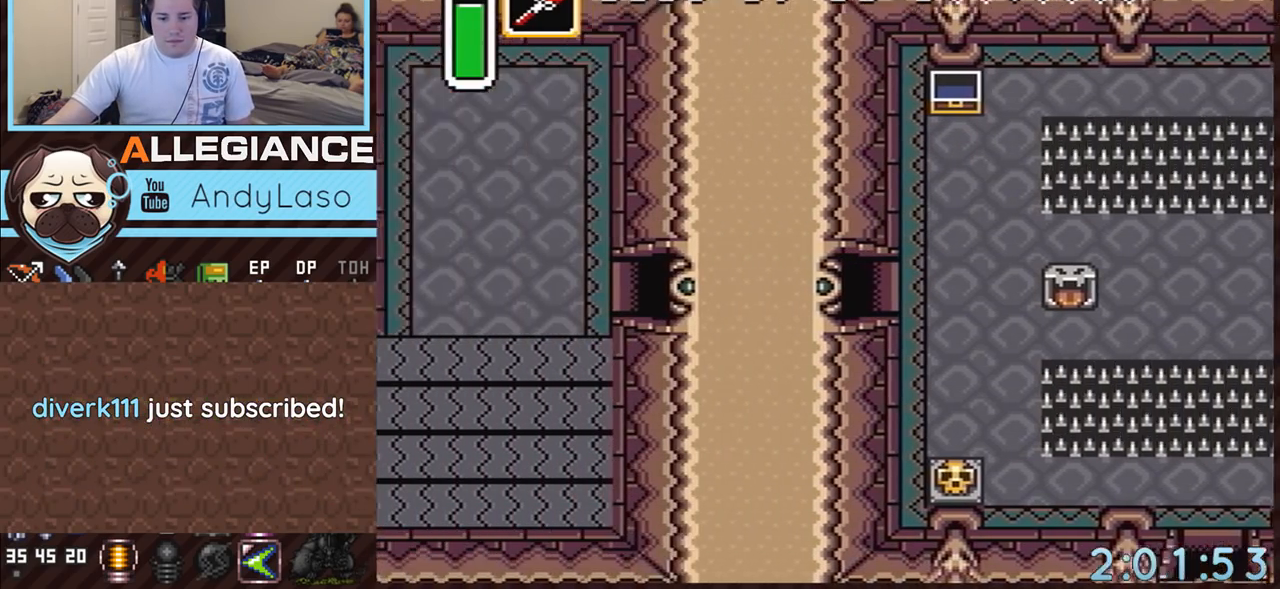
{"buttons": ["DPAD_LEFT"], "events": []}
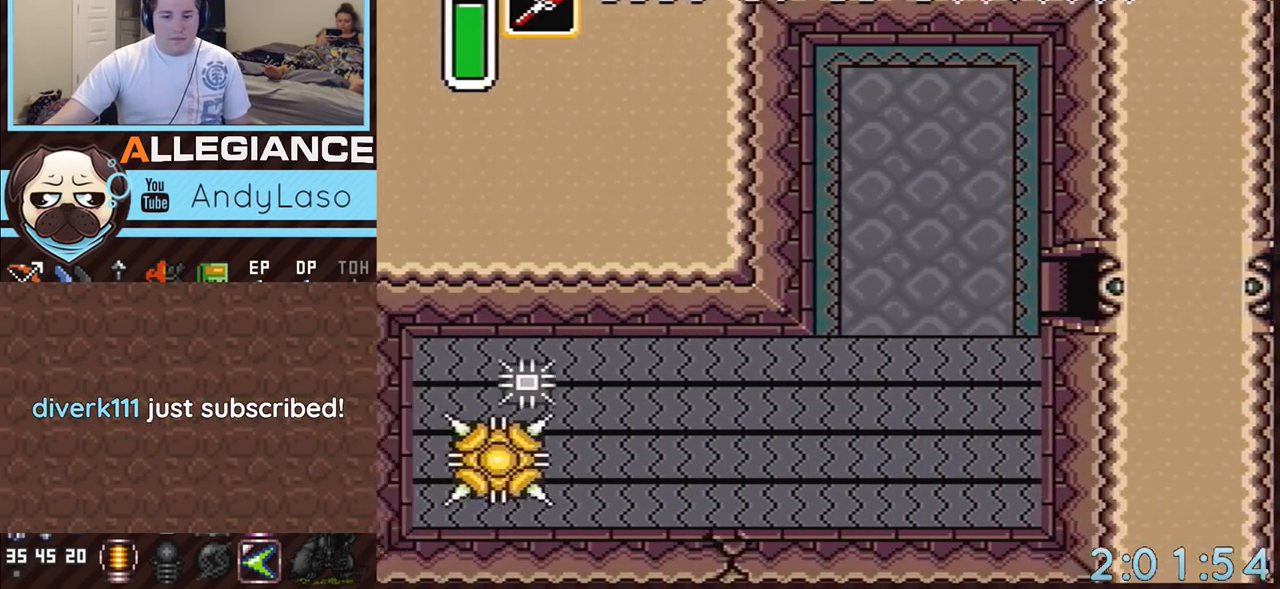
{"buttons": ["DPAD_LEFT"], "events": []}
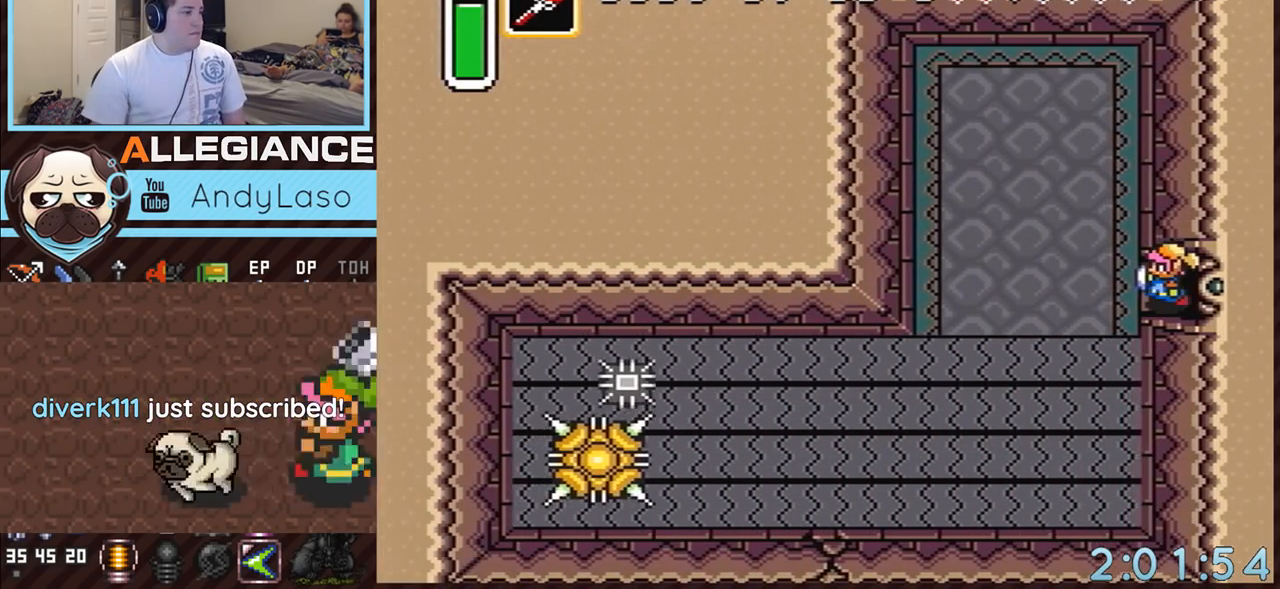
{"buttons": [], "events": [[183, "START", "down"], [367, "DPAD_LEFT", "up"], [450, "START", "up"]]}
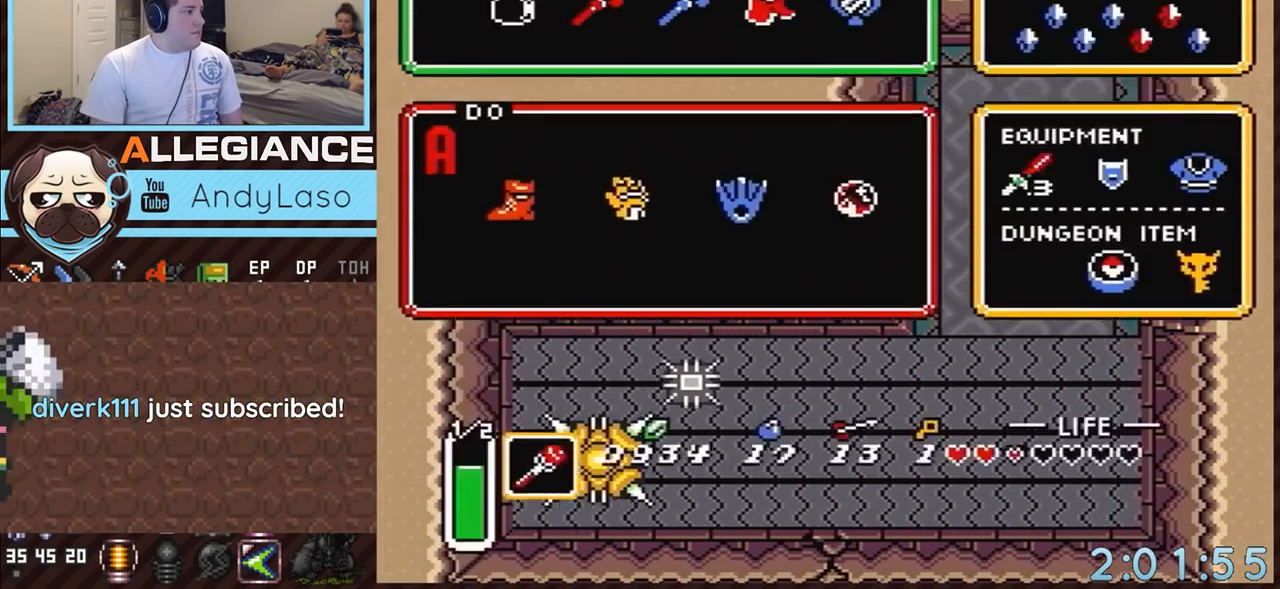
{"buttons": ["DPAD_LEFT", "START"], "events": [[300, "DPAD_LEFT", "down"], [367, "DPAD_LEFT", "up"], [383, "DPAD_LEFT", "down"], [417, "START", "down"]]}
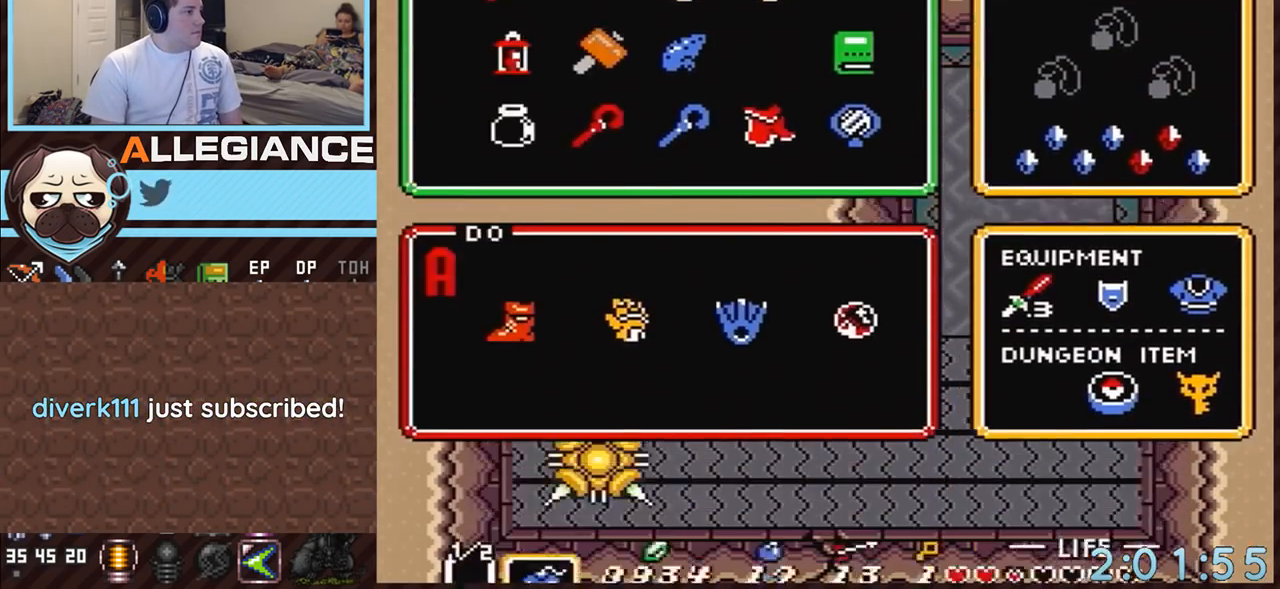
{"buttons": ["DPAD_LEFT"], "events": [[17, "DPAD_LEFT", "up"], [83, "DPAD_LEFT", "down"], [83, "START", "up"]]}
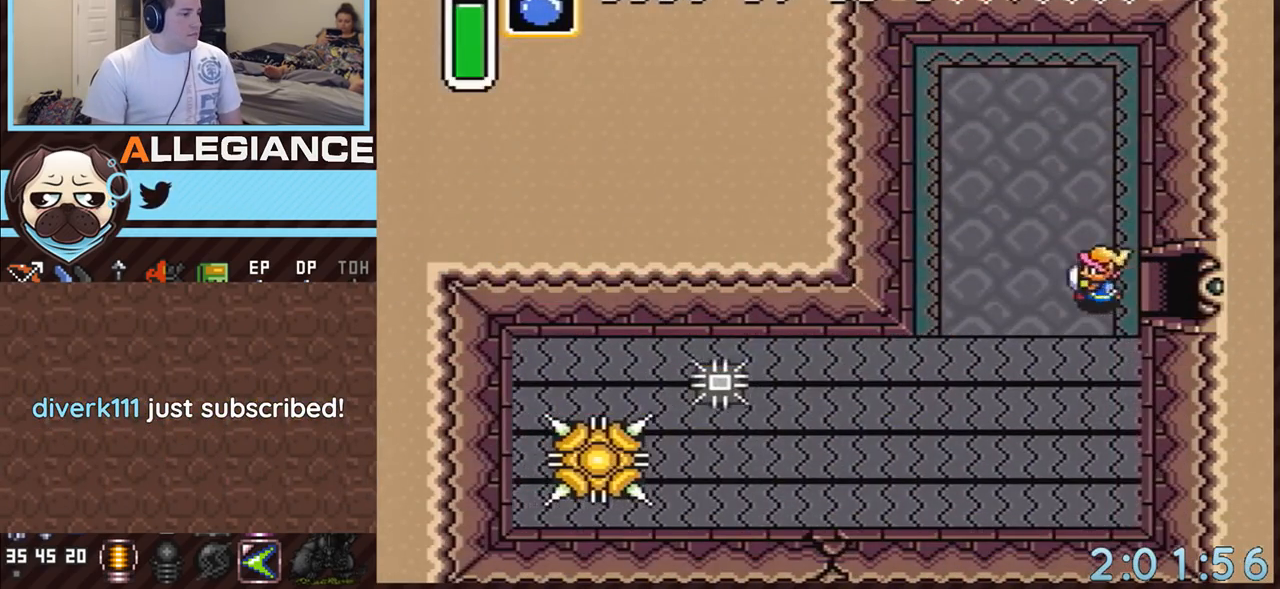
{"buttons": ["DPAD_LEFT"], "events": [[83, "Y", "down"], [133, "A", "down"], [133, "Y", "up"], [267, "A", "up"]]}
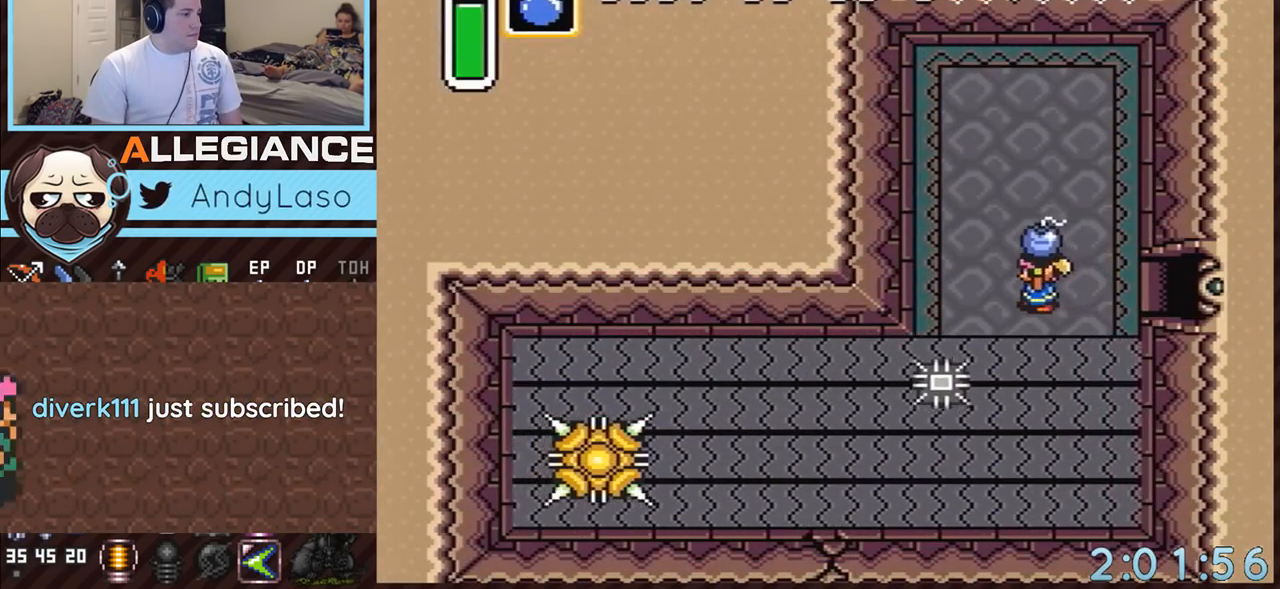
{"buttons": ["DPAD_DOWN"], "events": [[417, "DPAD_DOWN", "down"], [450, "DPAD_LEFT", "up"]]}
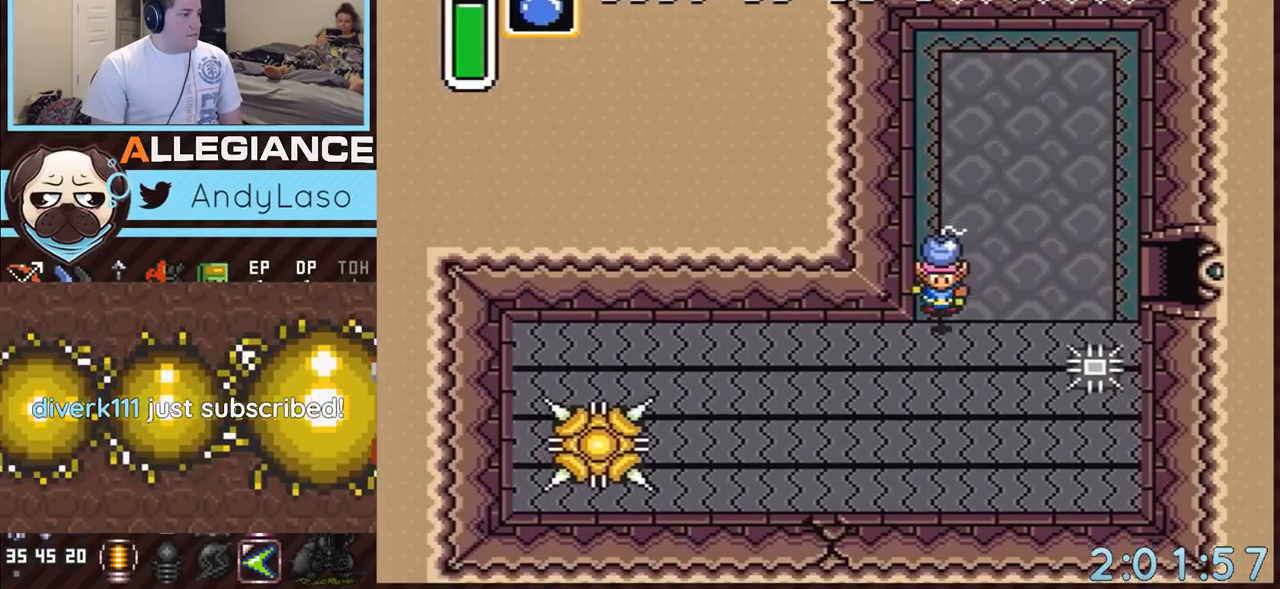
{"buttons": ["DPAD_DOWN", "DPAD_RIGHT"], "events": [[17, "A", "down"], [17, "DPAD_DOWN", "up"], [150, "A", "up"], [233, "DPAD_RIGHT", "down"], [400, "DPAD_DOWN", "down"]]}
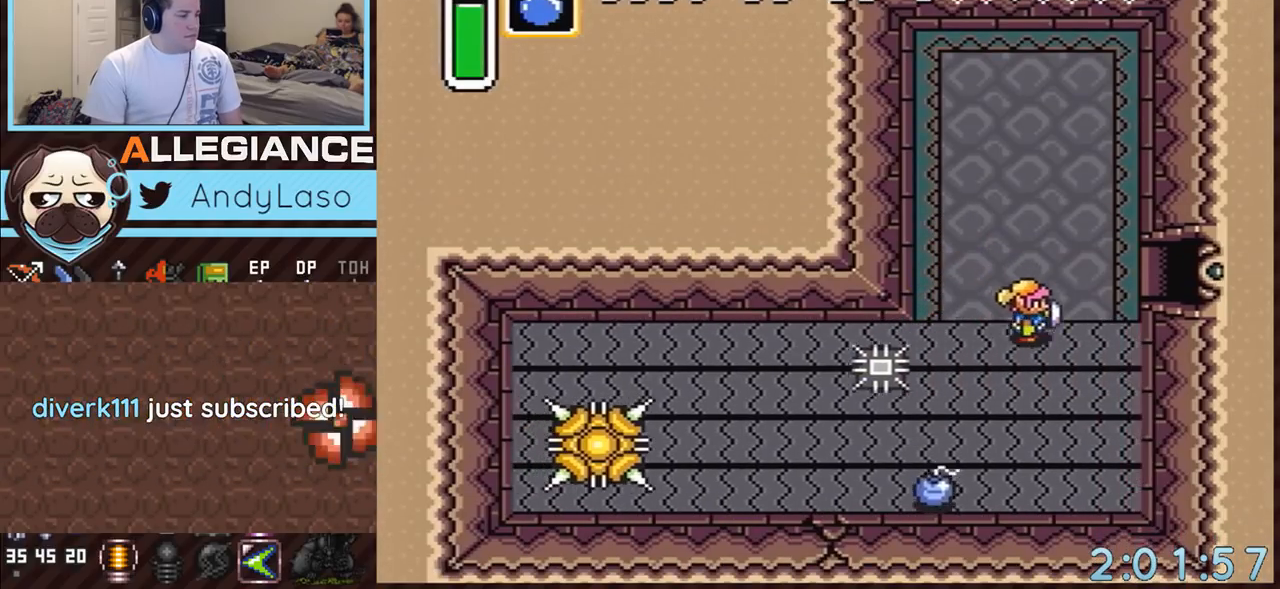
{"buttons": ["DPAD_DOWN"], "events": [[233, "DPAD_RIGHT", "up"]]}
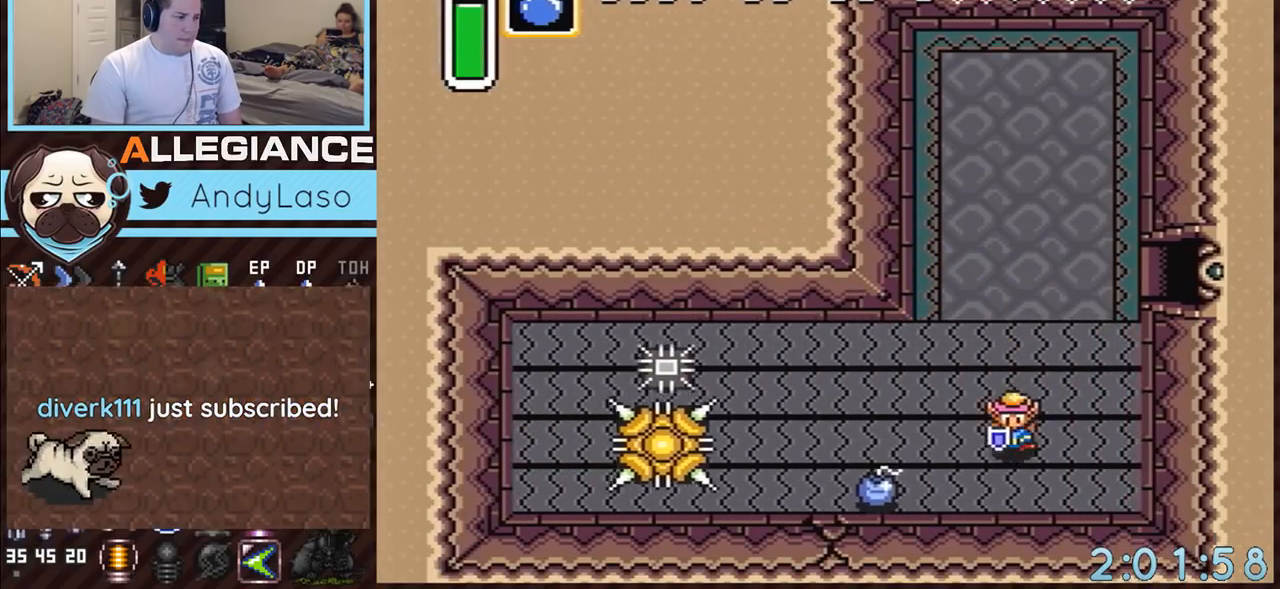
{"buttons": ["DPAD_UP"], "events": [[150, "DPAD_DOWN", "up"], [200, "DPAD_UP", "down"]]}
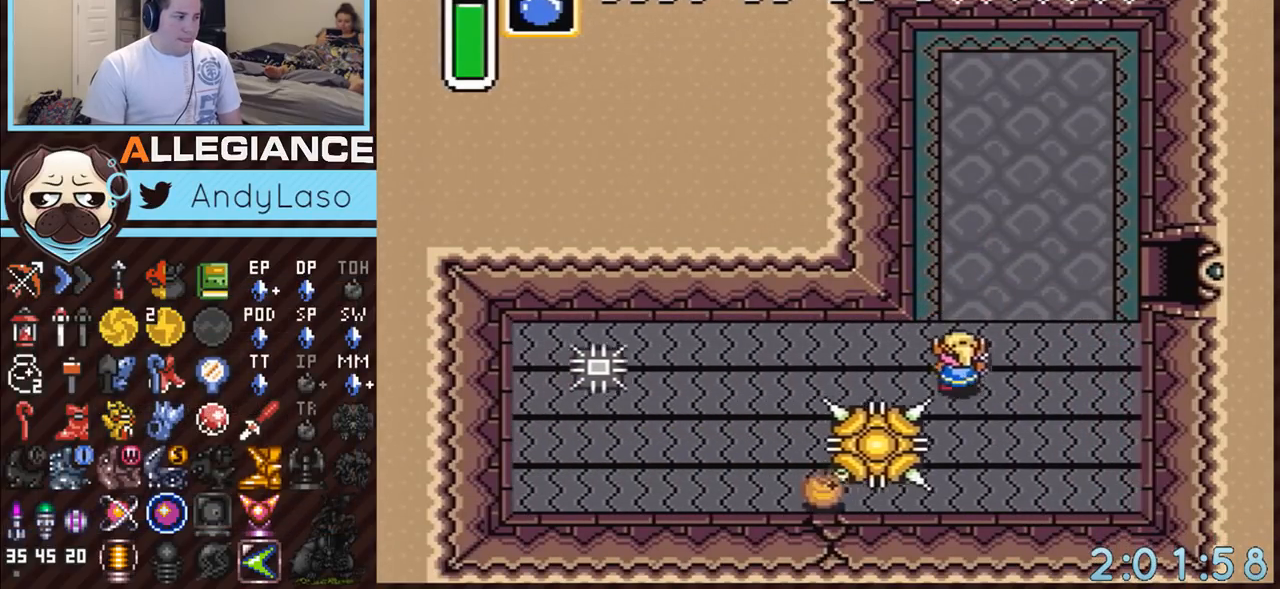
{"buttons": ["DPAD_DOWN", "DPAD_RIGHT"], "events": [[117, "DPAD_UP", "up"], [300, "DPAD_DOWN", "down"], [367, "DPAD_RIGHT", "down"]]}
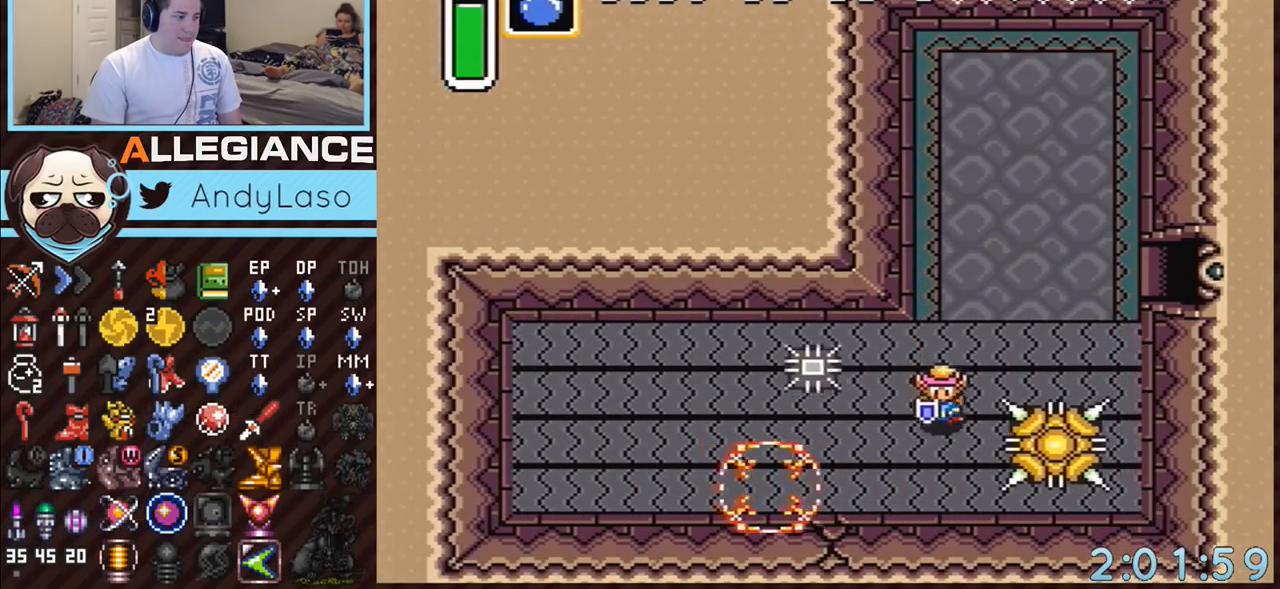
{"buttons": ["DPAD_DOWN"], "events": [[17, "DPAD_RIGHT", "up"], [300, "DPAD_LEFT", "down"], [333, "DPAD_DOWN", "up"], [450, "DPAD_DOWN", "down"], [483, "DPAD_LEFT", "up"]]}
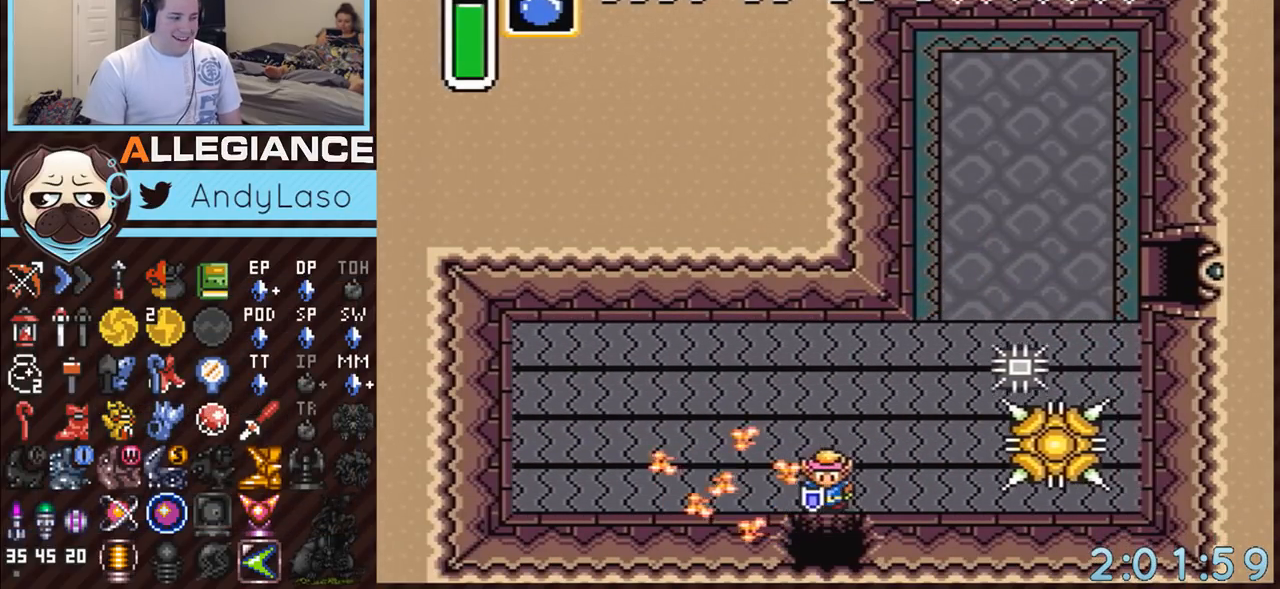
{"buttons": ["DPAD_DOWN"], "events": []}
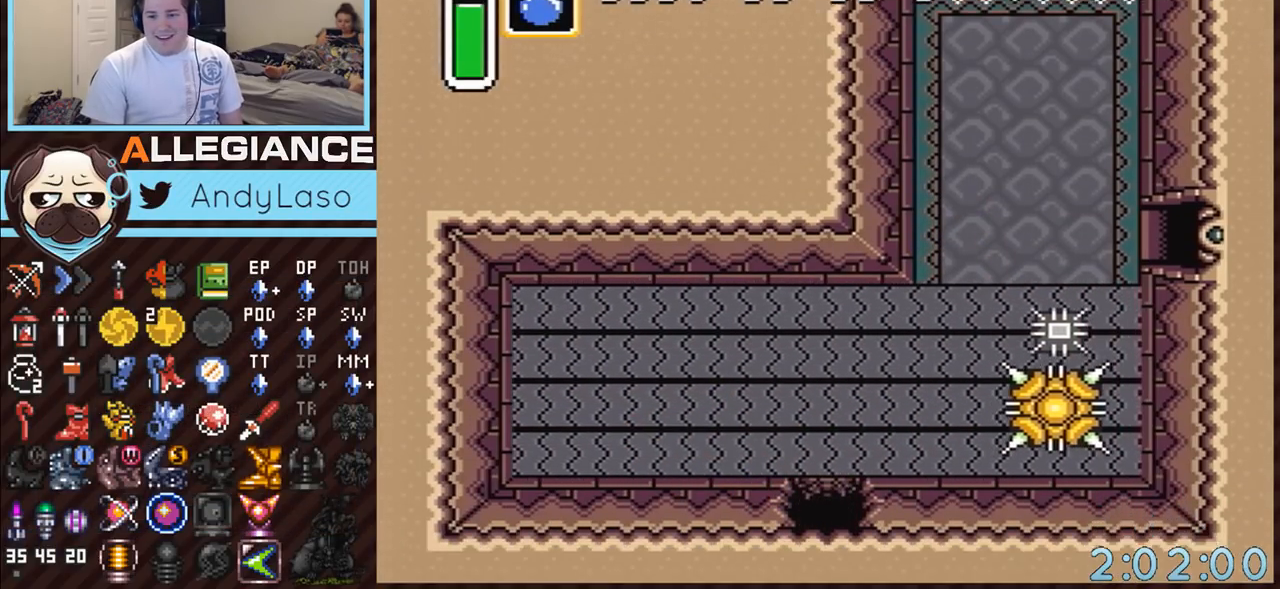
{"buttons": ["DPAD_DOWN"], "events": []}
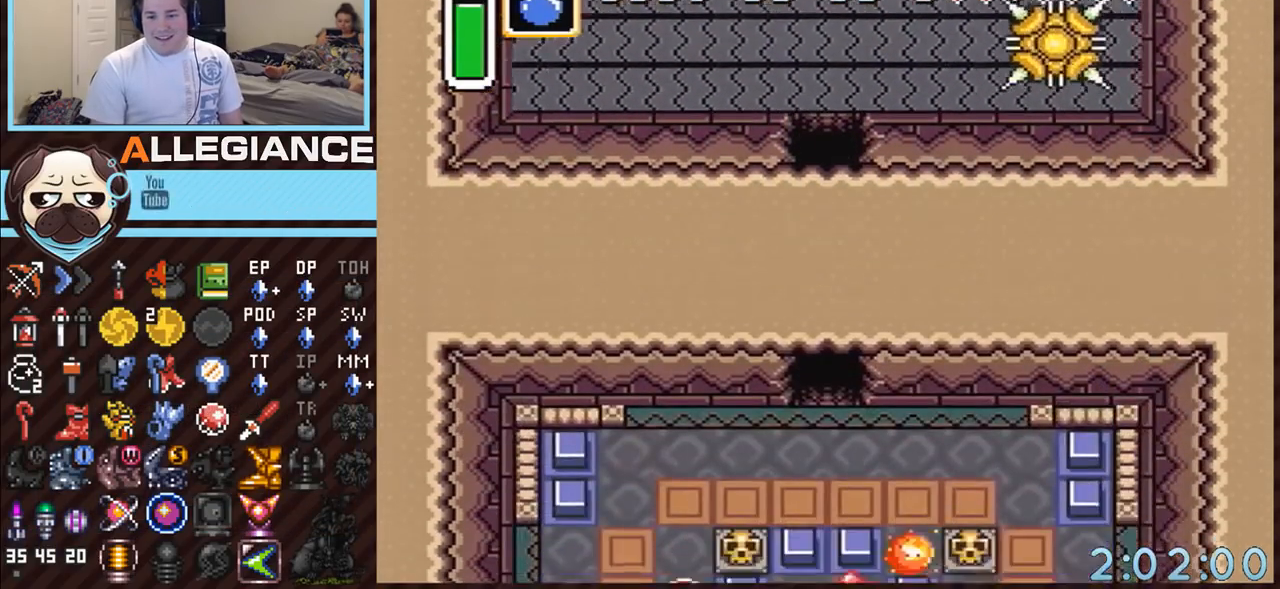
{"buttons": [], "events": [[333, "DPAD_DOWN", "up"]]}
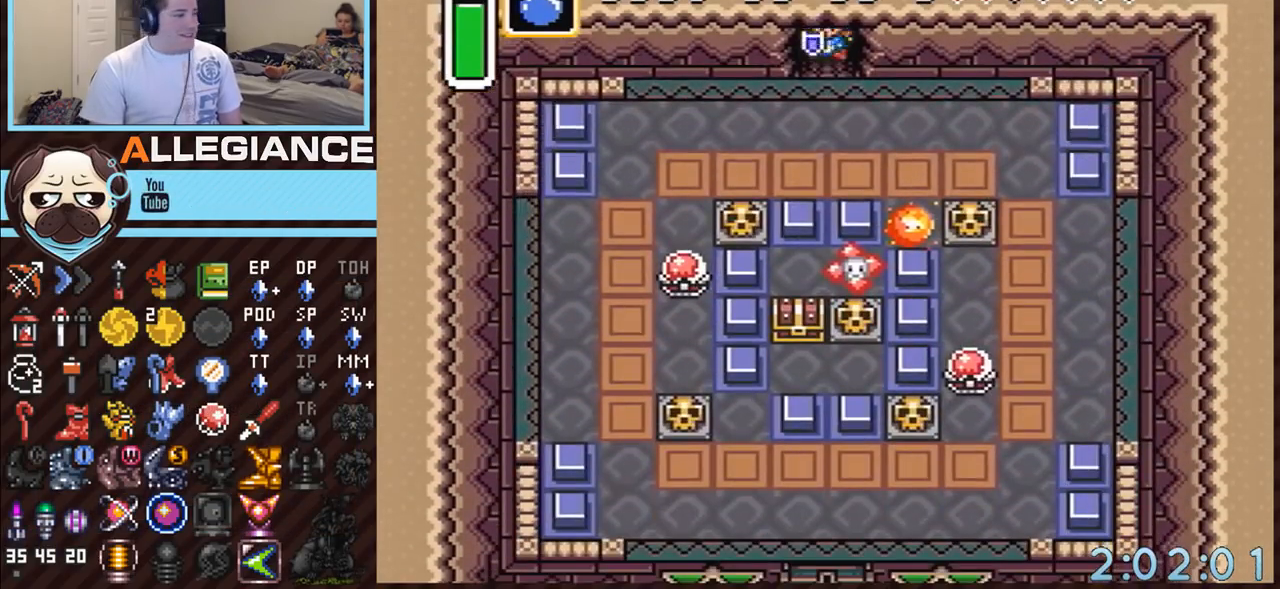
{"buttons": ["DPAD_DOWN", "DPAD_LEFT"], "events": [[267, "DPAD_DOWN", "down"], [300, "DPAD_LEFT", "down"]]}
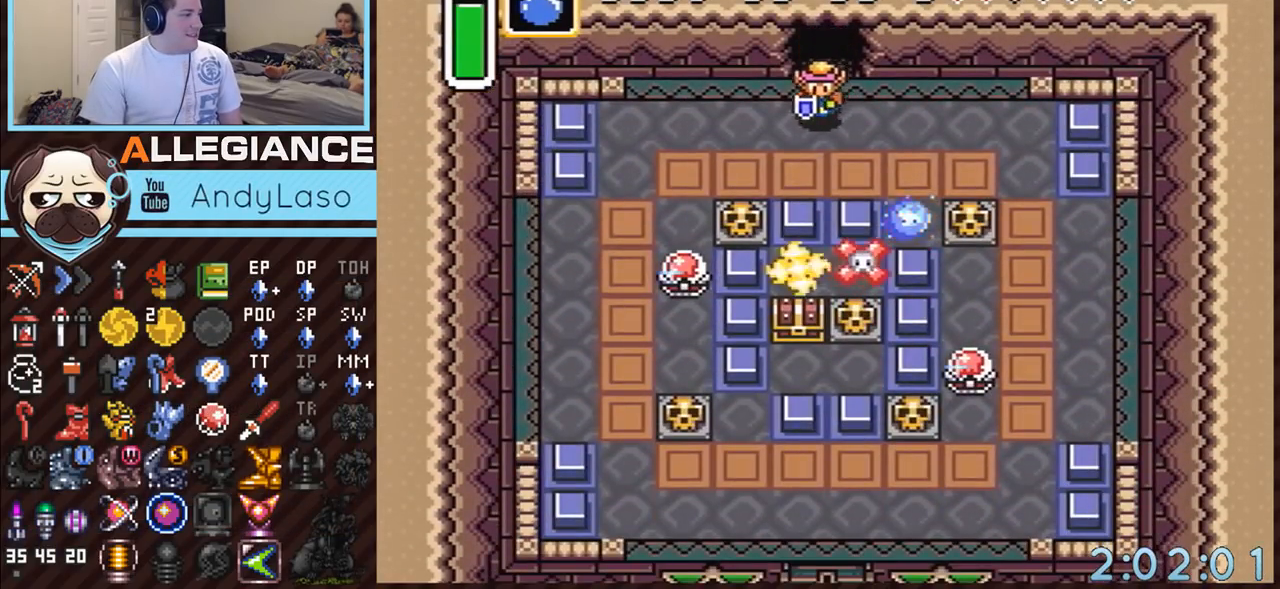
{"buttons": ["A", "DPAD_DOWN"], "events": [[450, "A", "down"], [450, "DPAD_LEFT", "up"]]}
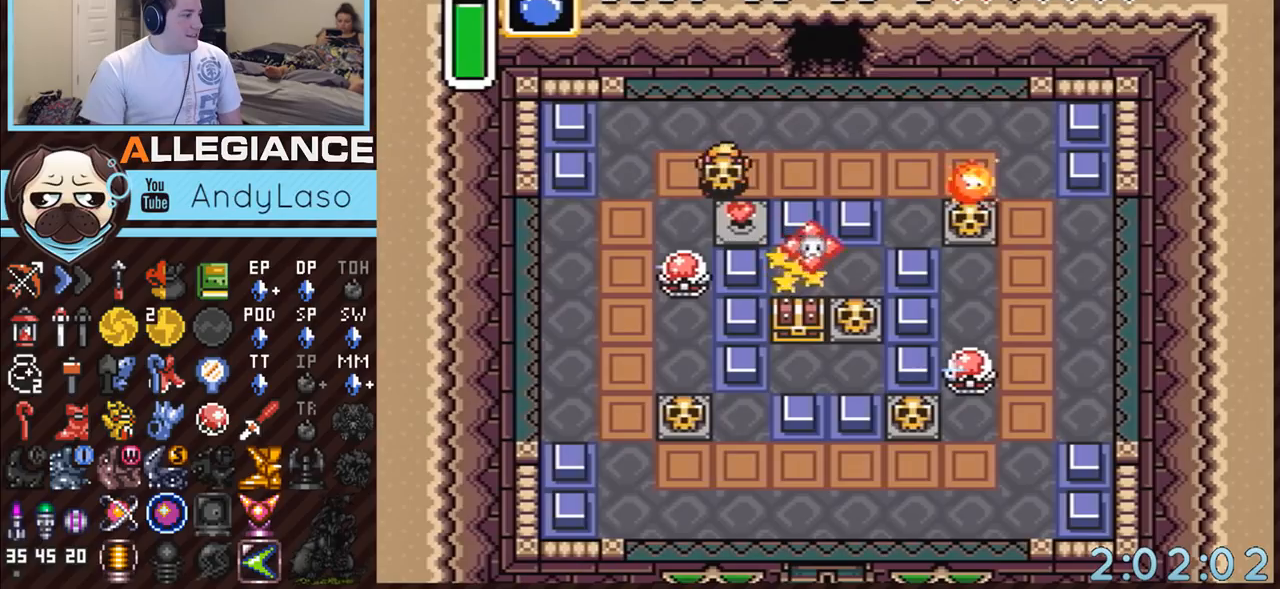
{"buttons": [], "events": [[17, "DPAD_DOWN", "up"], [117, "A", "up"], [300, "DPAD_DOWN", "down"], [383, "A", "down"], [450, "A", "up"], [483, "DPAD_DOWN", "up"]]}
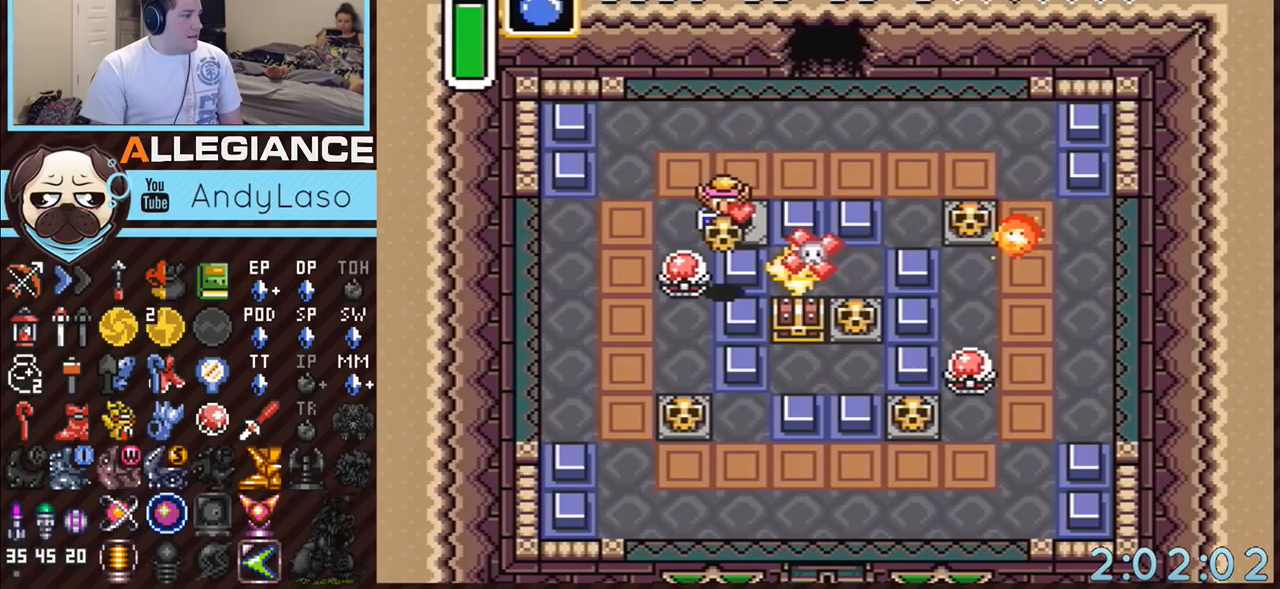
{"buttons": [], "events": [[17, "START", "down"], [300, "START", "up"]]}
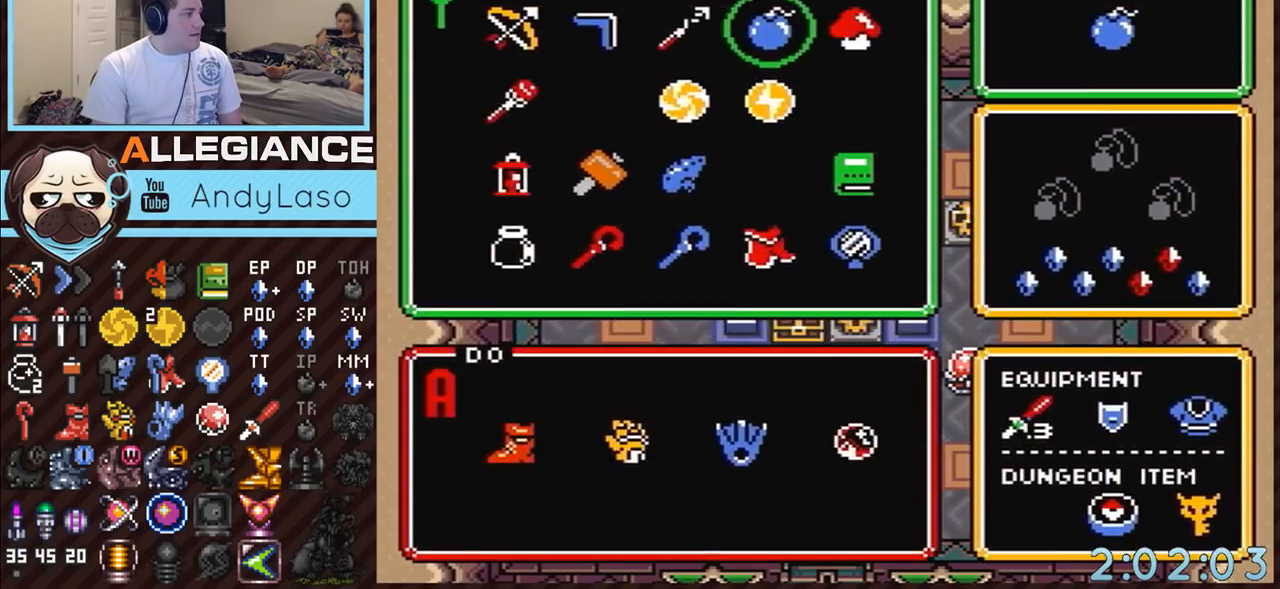
{"buttons": ["DPAD_DOWN"], "events": [[117, "DPAD_LEFT", "down"], [133, "START", "down"], [233, "DPAD_LEFT", "up"], [300, "DPAD_DOWN", "down"], [300, "START", "up"]]}
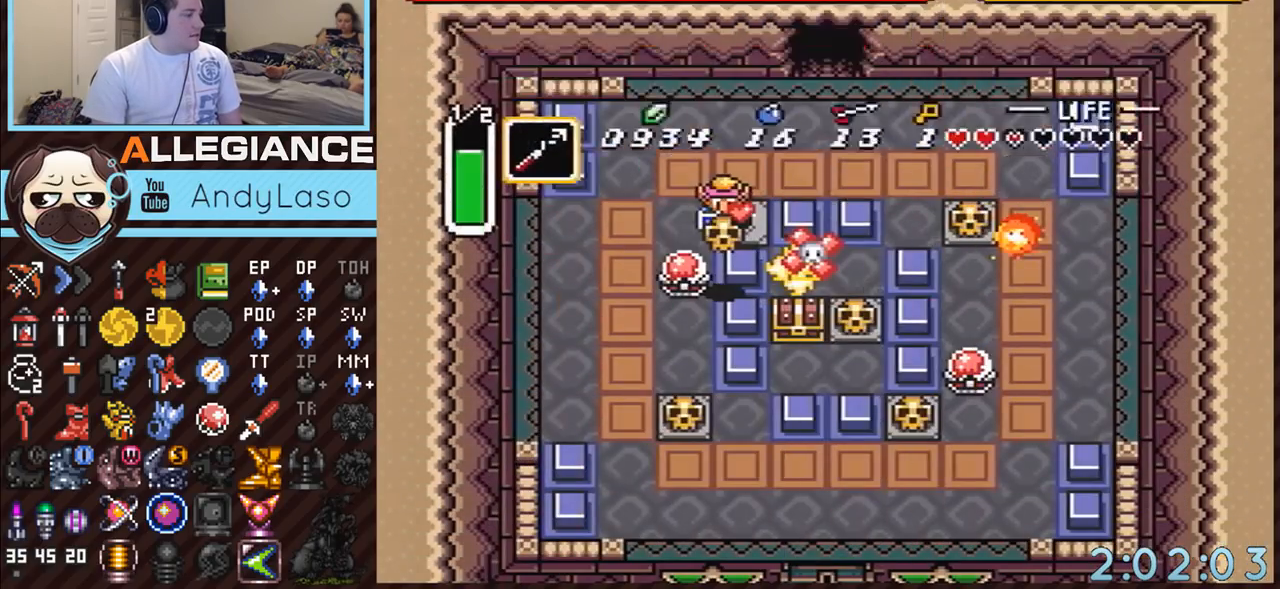
{"buttons": ["DPAD_DOWN"], "events": []}
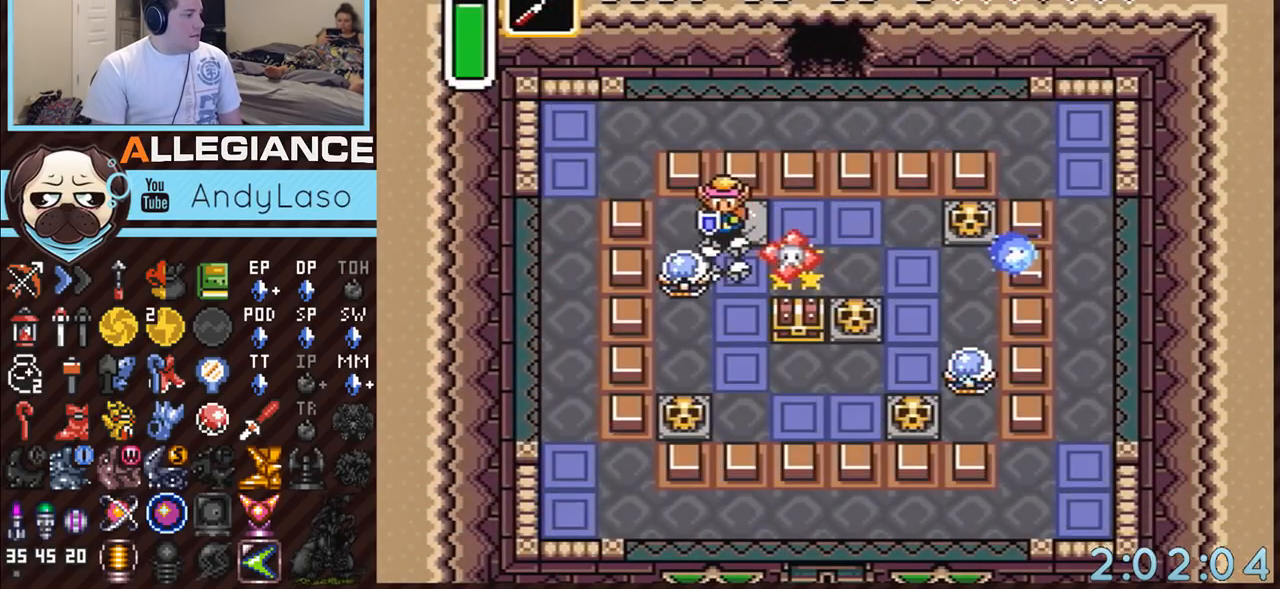
{"buttons": ["DPAD_RIGHT"], "events": [[117, "Y", "down"], [233, "Y", "up"], [300, "DPAD_DOWN", "up"], [300, "DPAD_RIGHT", "down"]]}
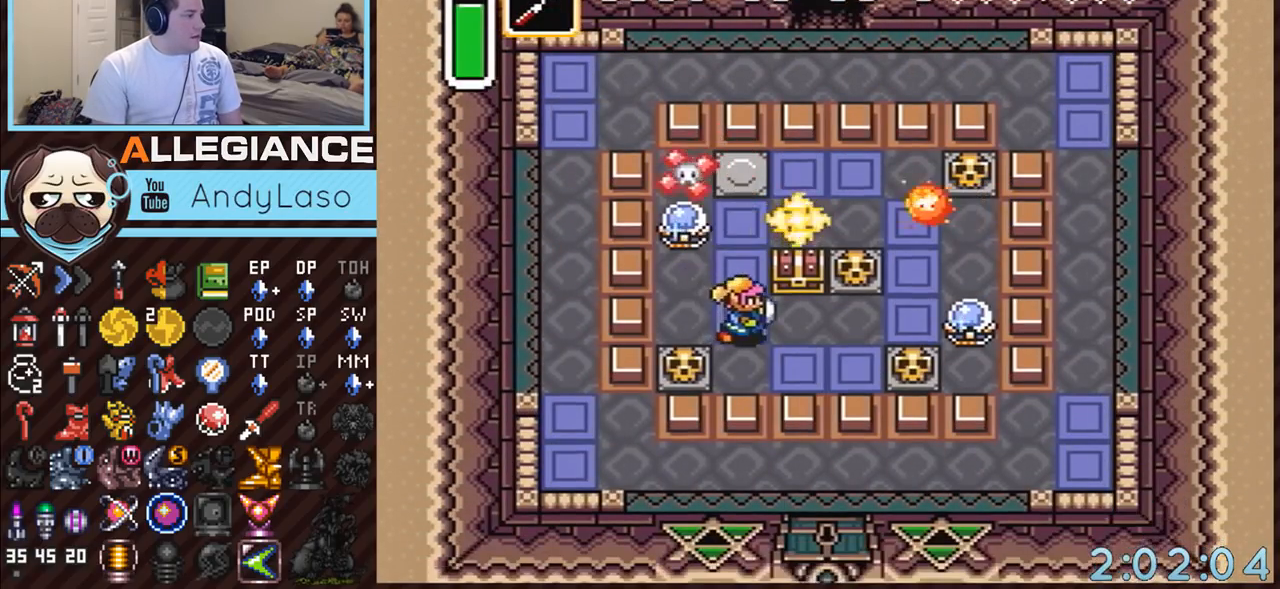
{"buttons": ["A"], "events": [[267, "DPAD_UP", "down"], [300, "A", "down"], [300, "DPAD_RIGHT", "up"], [333, "DPAD_UP", "up"]]}
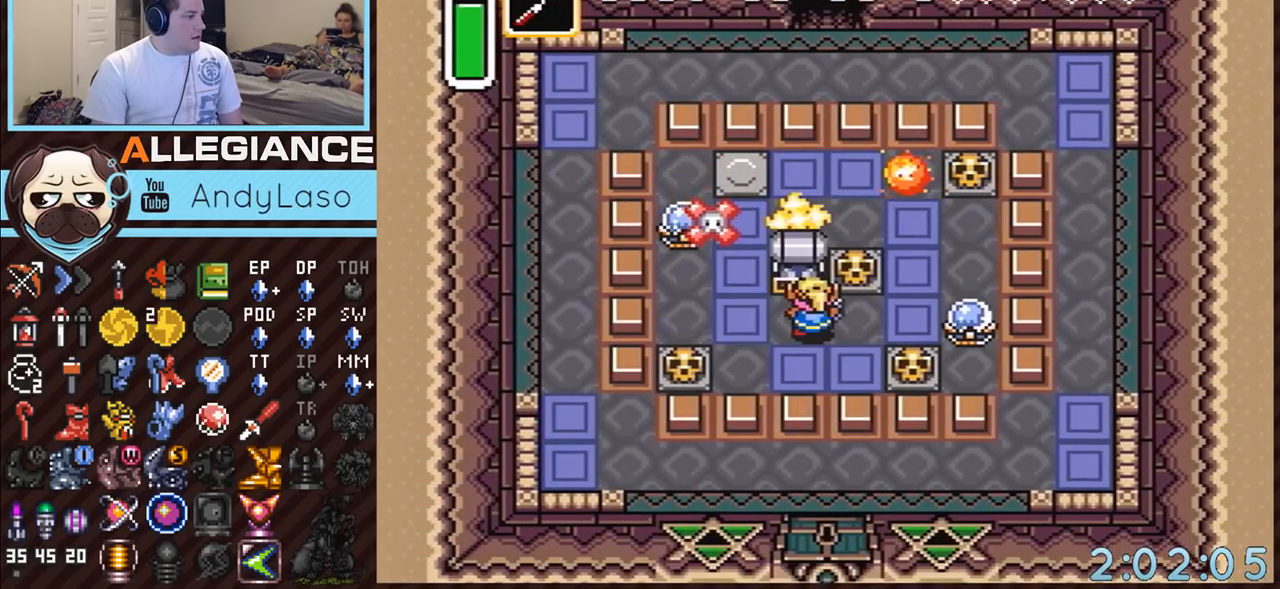
{"buttons": ["DPAD_DOWN", "DPAD_RIGHT"], "events": [[17, "A", "up"], [133, "DPAD_RIGHT", "down"], [167, "DPAD_DOWN", "down"]]}
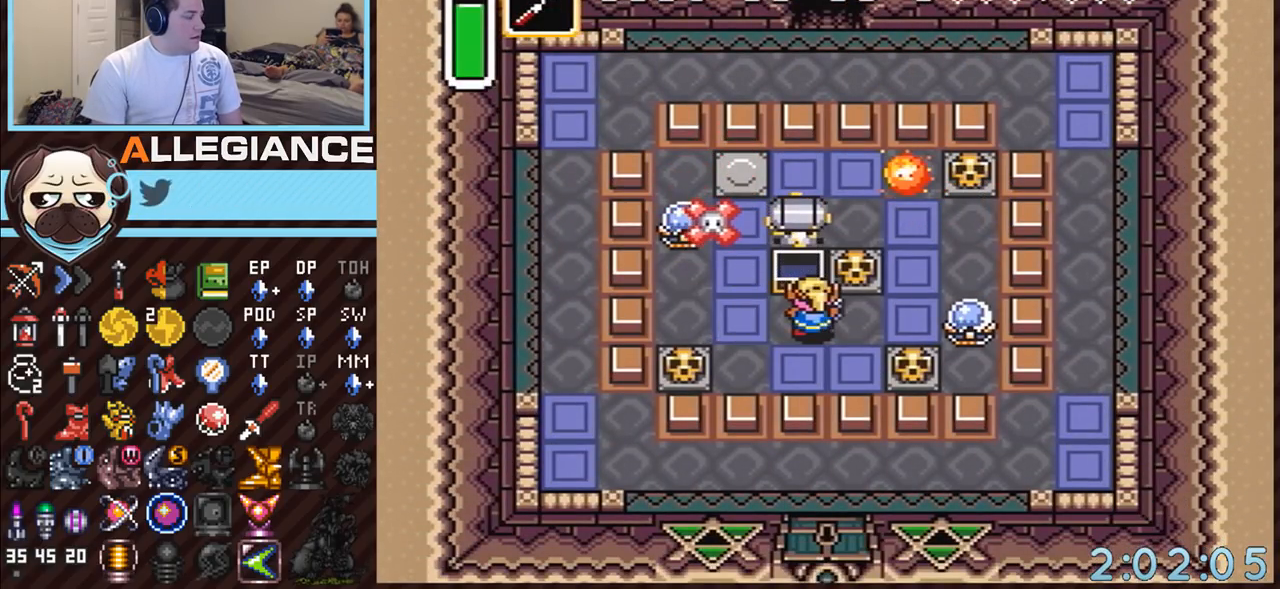
{"buttons": ["DPAD_DOWN", "DPAD_RIGHT"], "events": []}
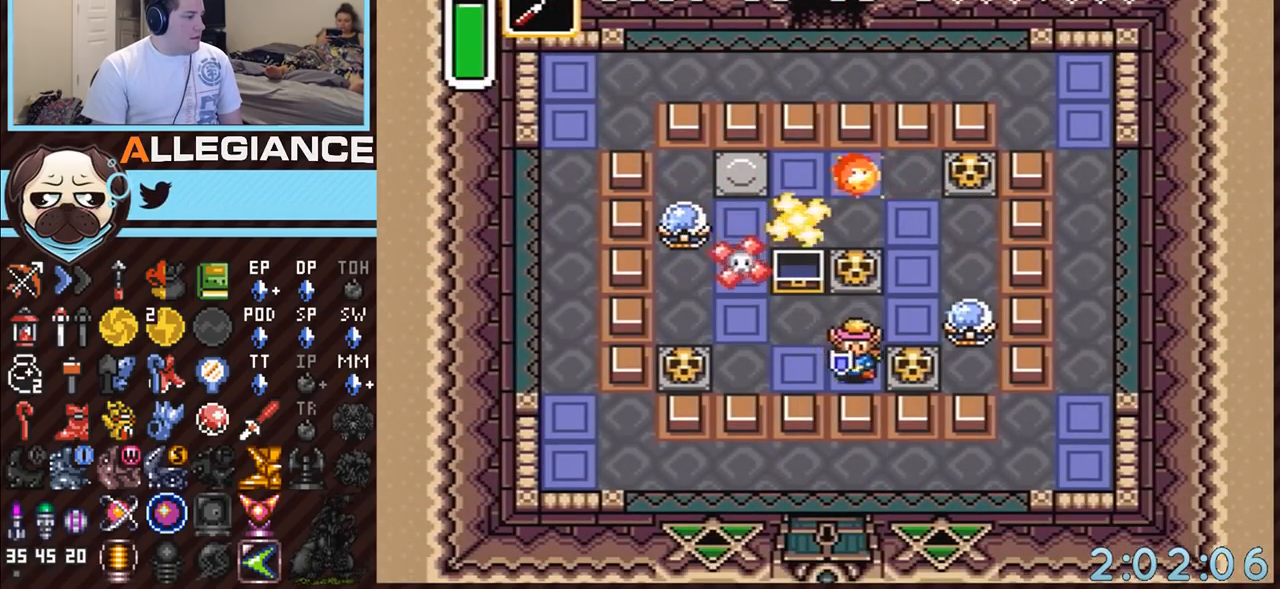
{"buttons": ["DPAD_RIGHT"], "events": [[83, "DPAD_DOWN", "up"], [117, "A", "down"], [267, "A", "up"]]}